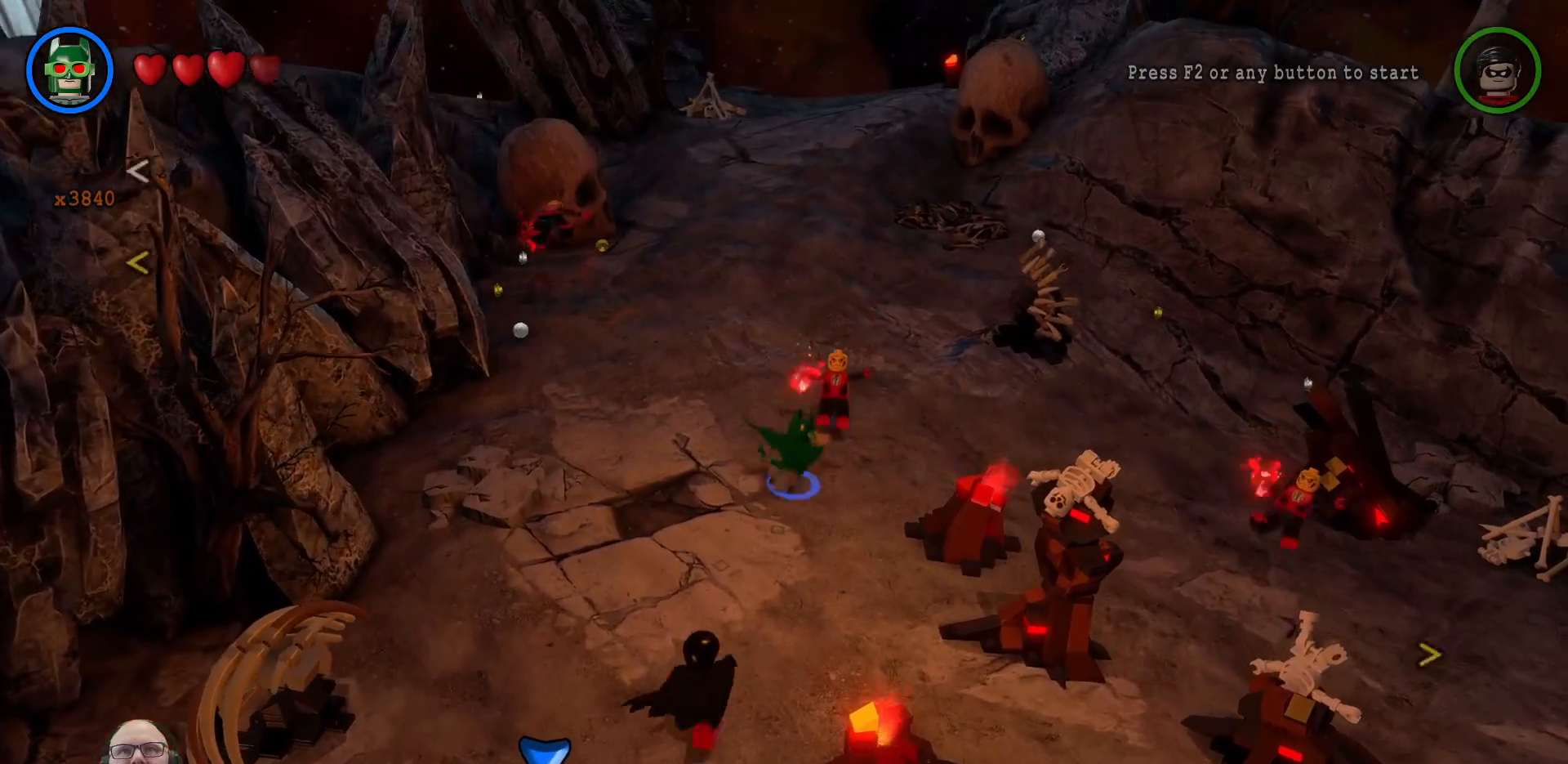
Gameplay with a controller (Xbox layout); each line is a JSON object with the inputs held at the frame after it. "events" lists button and stick changes between this image and that frame as [ms after this image, input, new state], when the widget could be followed in between. Not read: L3 R3.
{"buttons": ["A"], "left_stick": "center", "right_stick": "center", "events": [[67, "X", "up"], [133, "left_stick", "up"], [200, "X", "down"], [267, "B", "down"], [267, "X", "up"], [300, "left_stick", "center"], [367, "B", "up"], [367, "X", "down"], [467, "A", "down"], [467, "X", "up"]]}
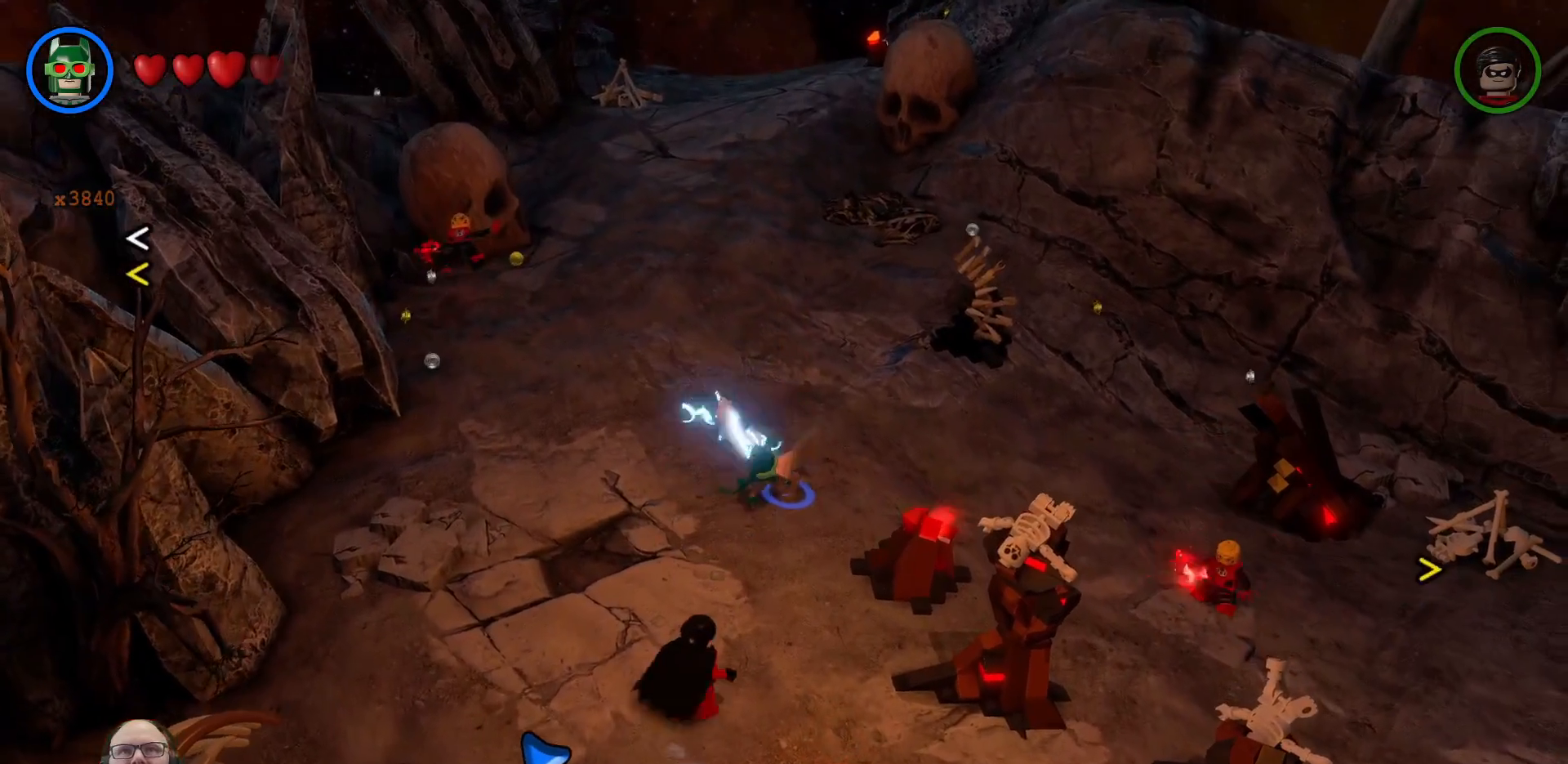
{"buttons": [], "left_stick": "center", "right_stick": "center"}
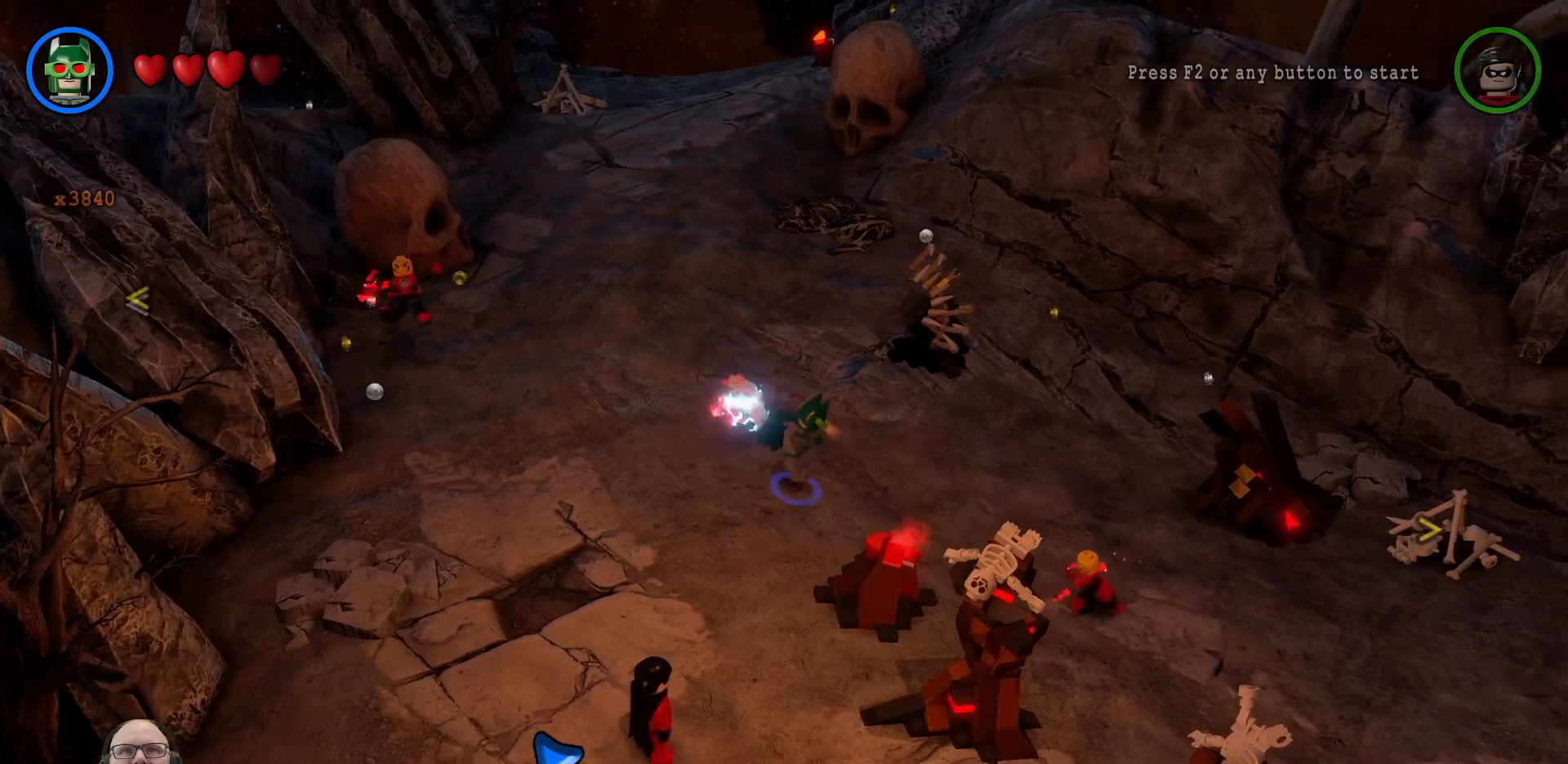
{"buttons": ["X"], "left_stick": "up", "right_stick": "center", "events": [[33, "X", "down"], [100, "left_stick", "left"], [133, "X", "up"], [233, "X", "down"], [367, "X", "up"], [433, "X", "down"], [433, "left_stick", "up"]]}
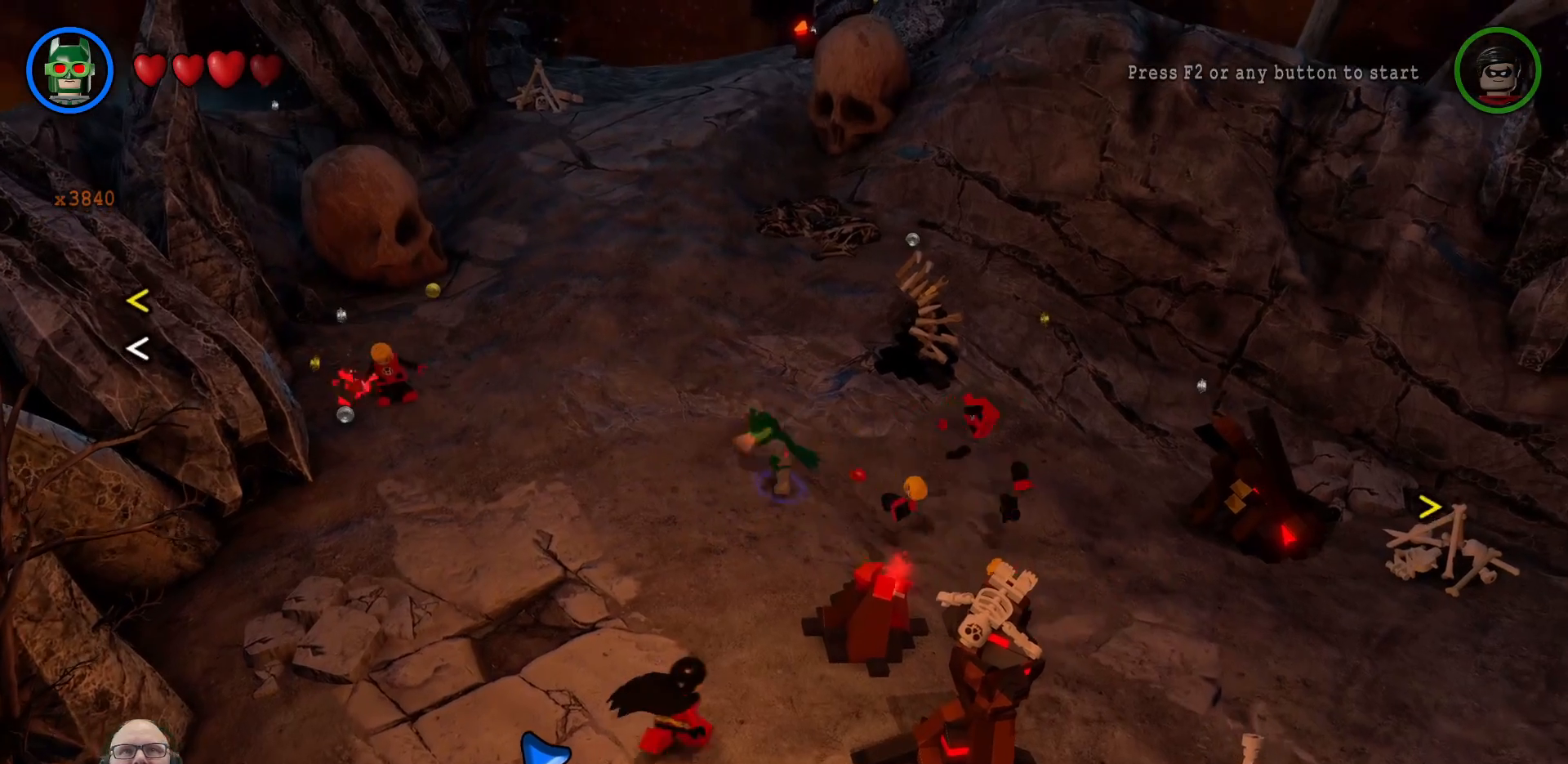
{"buttons": [], "left_stick": "left", "right_stick": "center", "events": [[33, "X", "up"], [67, "B", "down"], [67, "left_stick", "up-right"], [133, "X", "down"], [233, "X", "up"], [300, "left_stick", "left"], [333, "X", "down"], [400, "X", "up"], [500, "B", "up"]]}
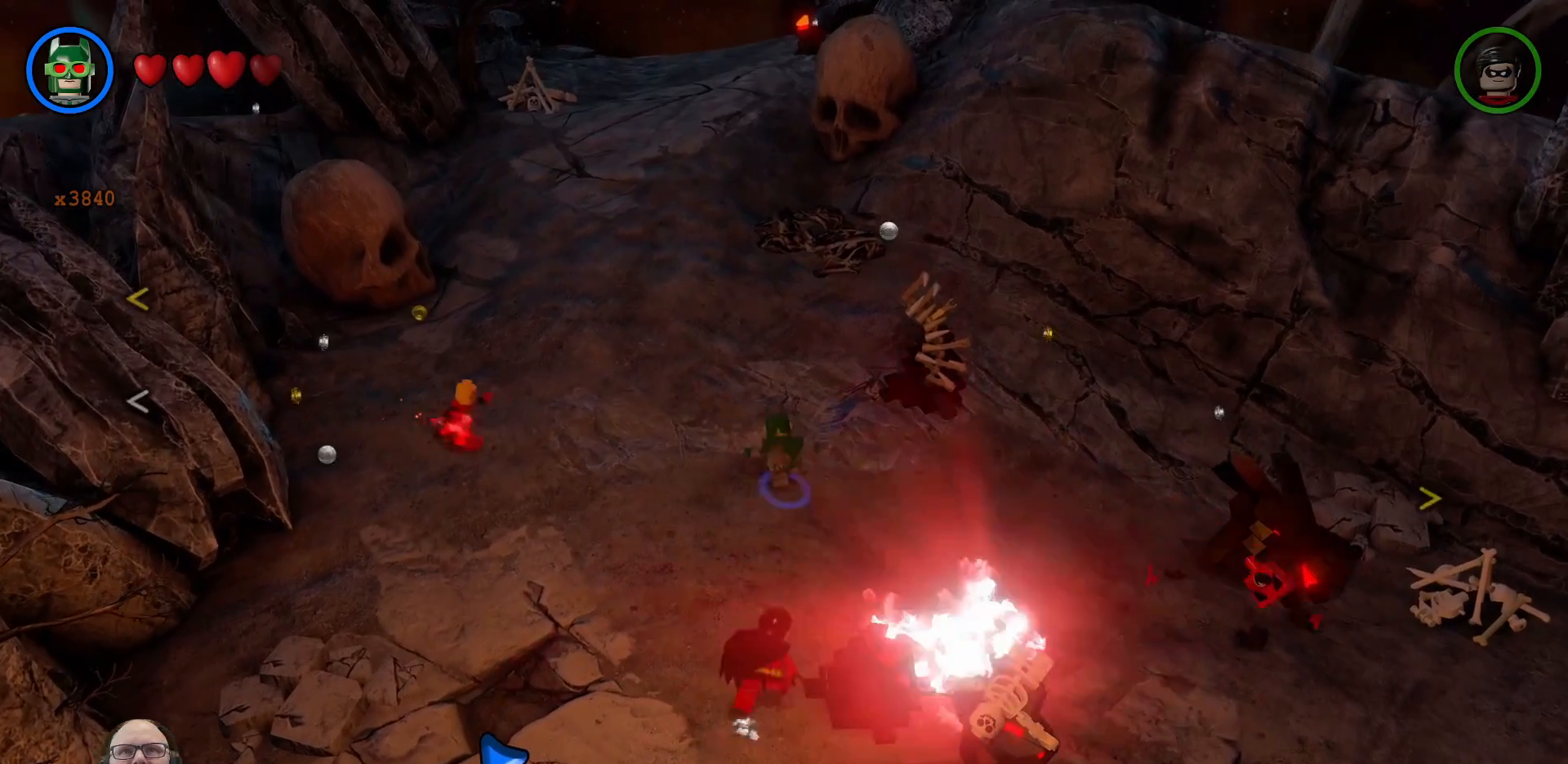
{"buttons": [], "left_stick": "left", "right_stick": "center", "events": [[233, "B", "down"], [433, "B", "up"]]}